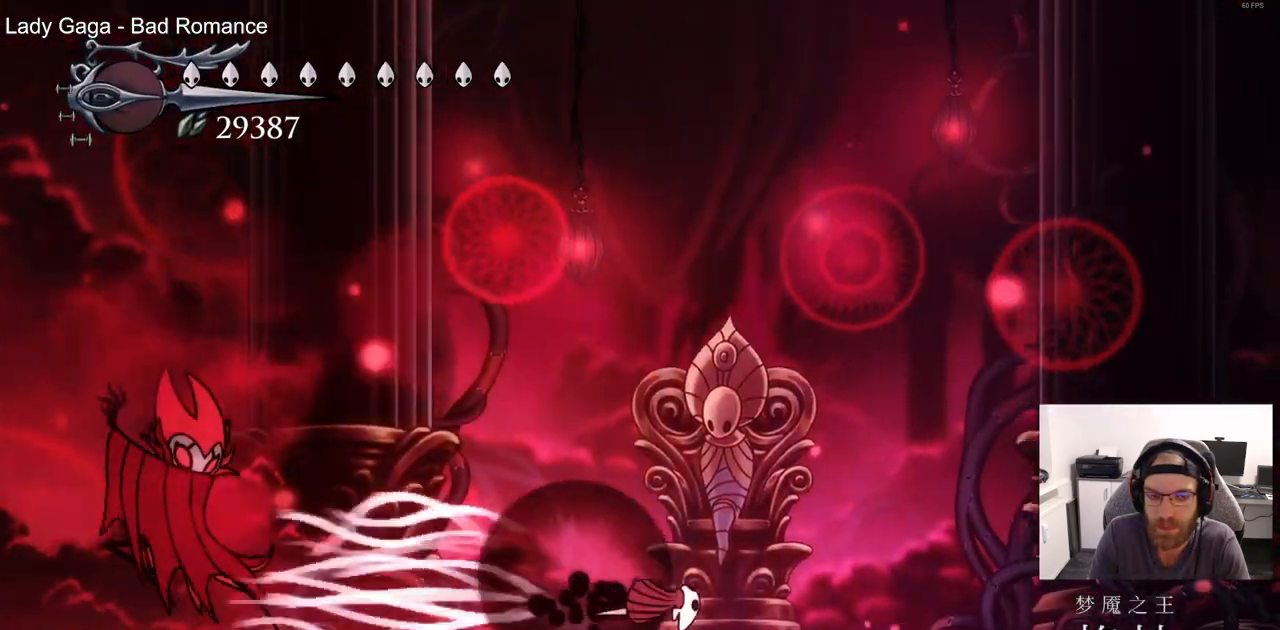
Gameplay with a controller (PlayStation layout); each line is a JSON object with the inputs held at the frame after it (dt_ms = milliseconds from this image to that frame). "events" lists button and stick changes between this image and that frame as [ms after this image, input, new state], when the widget could be followed in between.
{"dt_ms": 500, "buttons": ["SQUARE", "DPAD_LEFT"], "left_stick": "center", "right_stick": "center"}
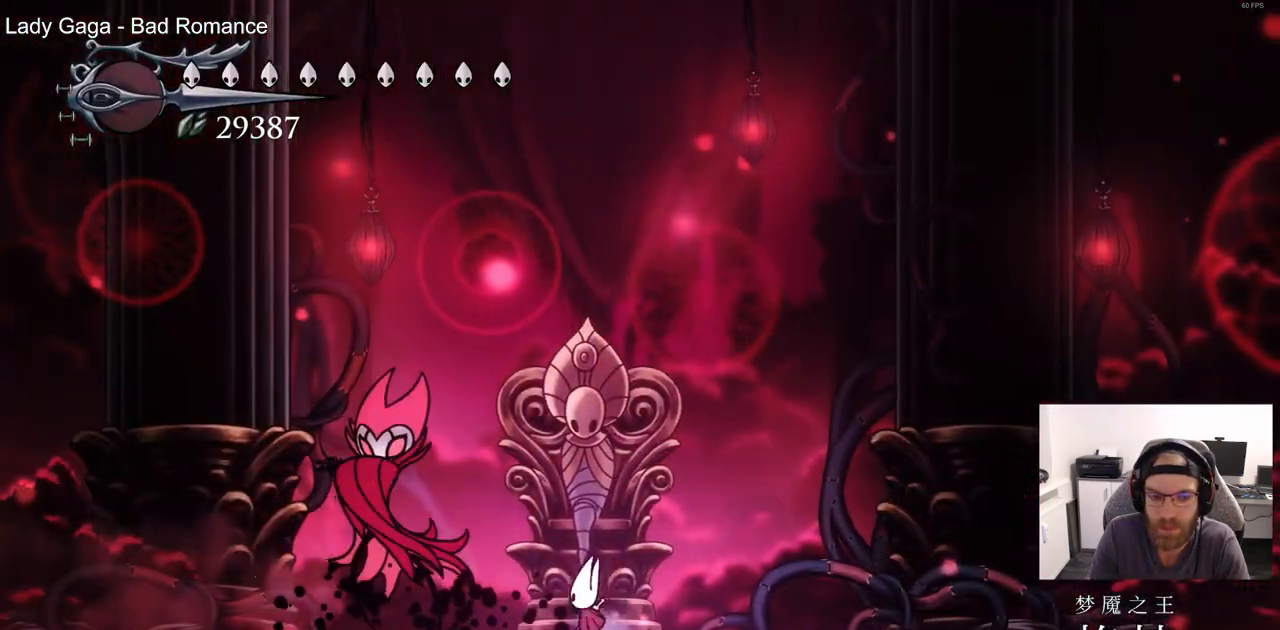
{"dt_ms": 500, "buttons": ["DPAD_LEFT"], "left_stick": "center", "right_stick": "center", "events": [[17, "DPAD_UP", "down"], [33, "DPAD_LEFT", "up"], [67, "DPAD_UP", "up"], [83, "DPAD_RIGHT", "down"], [100, "SQUARE", "up"], [117, "DPAD_LEFT", "down"], [300, "DPAD_LEFT", "up"], [467, "DPAD_LEFT", "down"], [500, "DPAD_RIGHT", "up"]]}
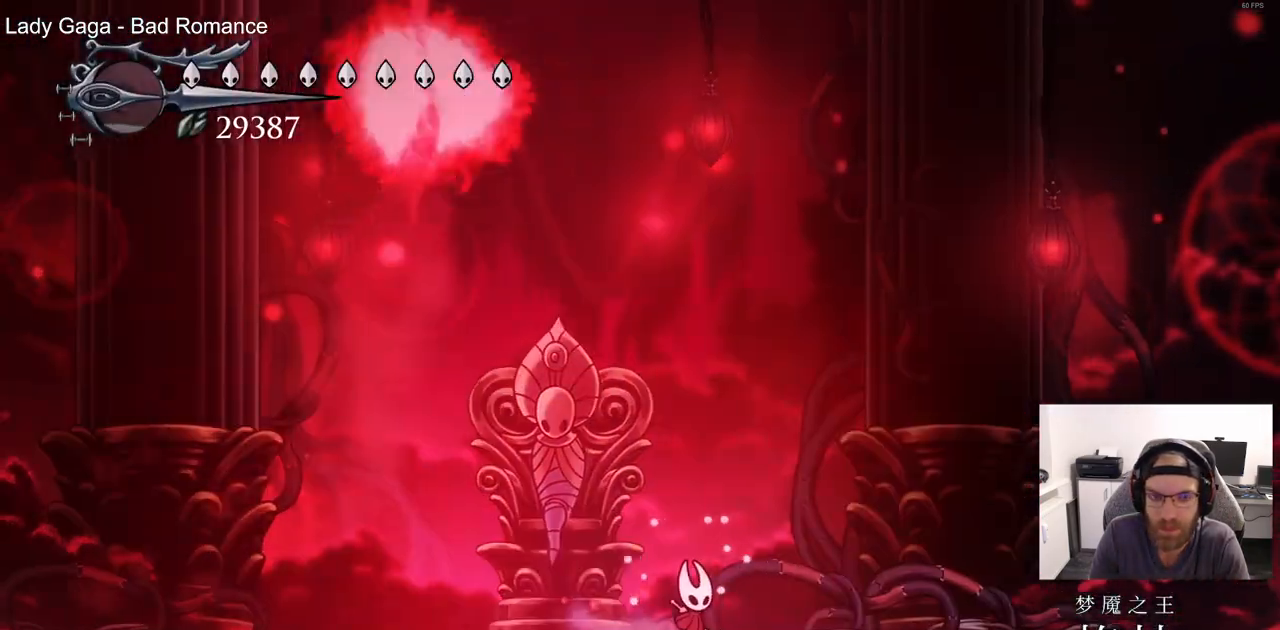
{"dt_ms": 1000, "buttons": ["DPAD_LEFT"], "left_stick": "center", "right_stick": "center"}
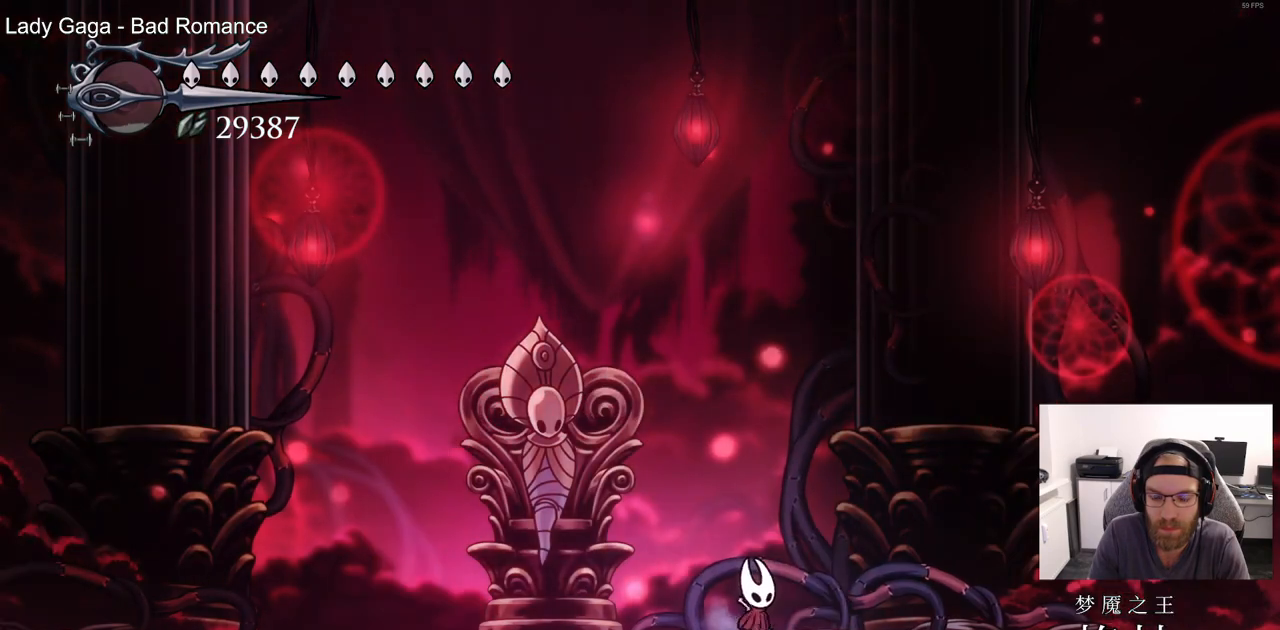
{"dt_ms": 500, "buttons": ["DPAD_LEFT"], "left_stick": "center", "right_stick": "center", "events": []}
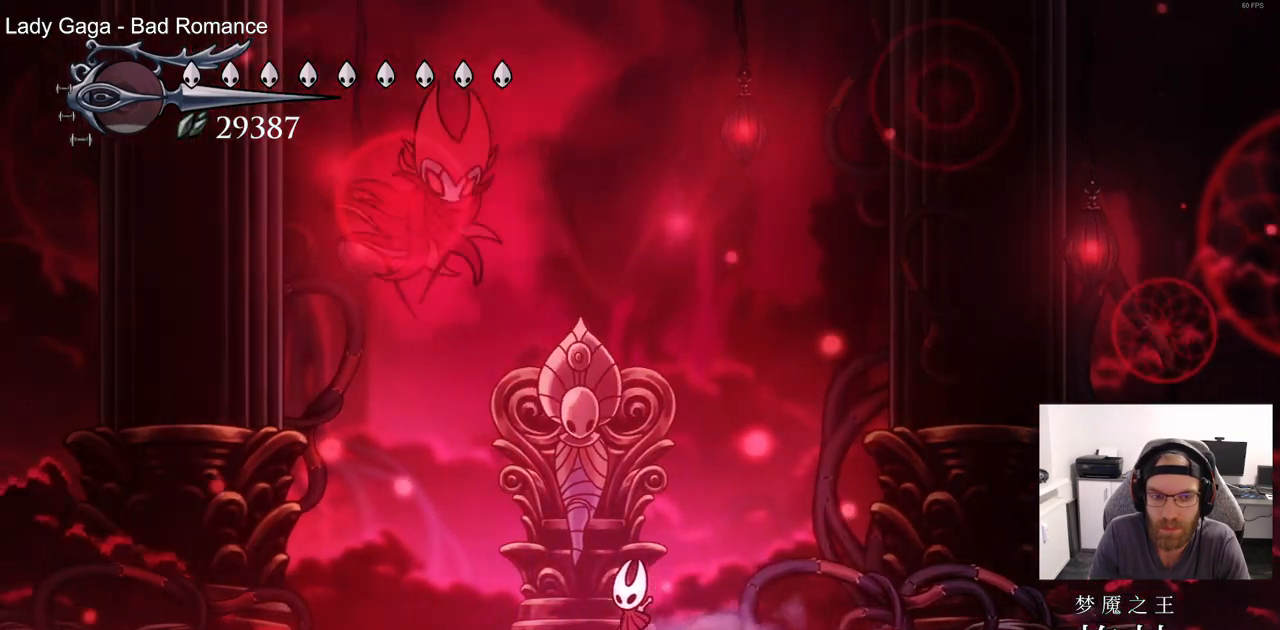
{"dt_ms": 500, "buttons": ["CROSS", "DPAD_DOWN", "DPAD_LEFT"], "left_stick": "center", "right_stick": "center", "events": [[117, "R2", "down"], [317, "R2", "up"], [467, "CROSS", "down"], [500, "DPAD_DOWN", "down"]]}
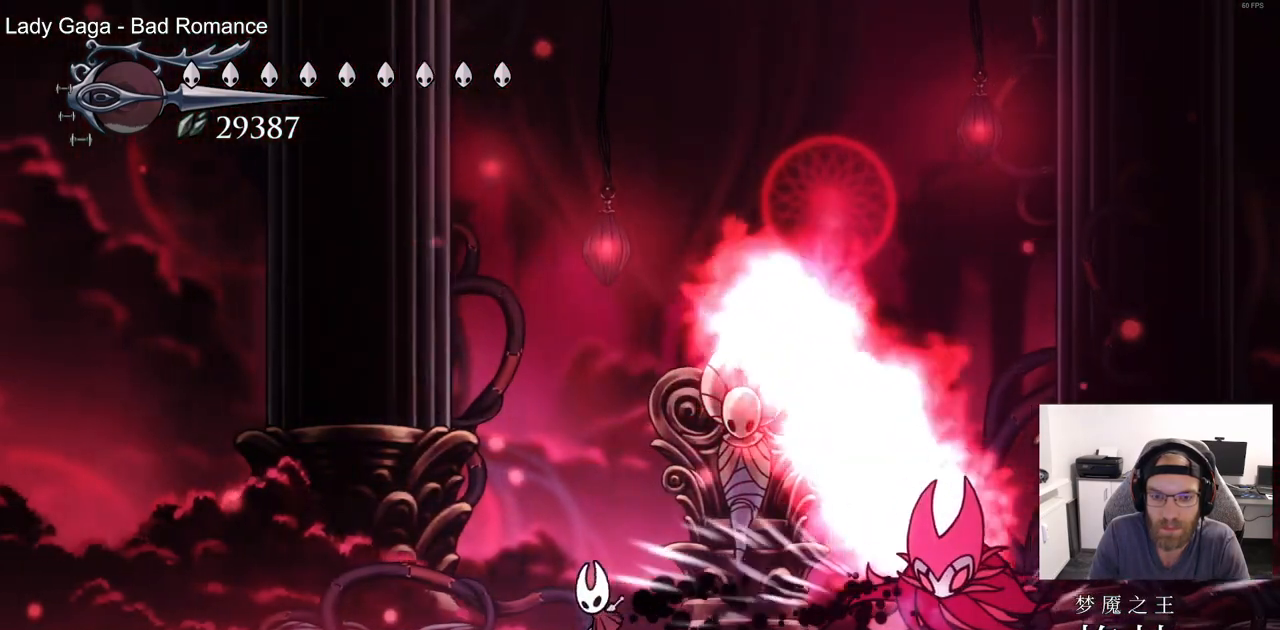
{"dt_ms": 500, "buttons": ["DPAD_DOWN"], "left_stick": "center", "right_stick": "center", "events": [[50, "DPAD_LEFT", "up"], [100, "DPAD_LEFT", "down"], [350, "CROSS", "up"], [350, "SQUARE", "down"], [467, "SQUARE", "up"], [500, "DPAD_LEFT", "up"]]}
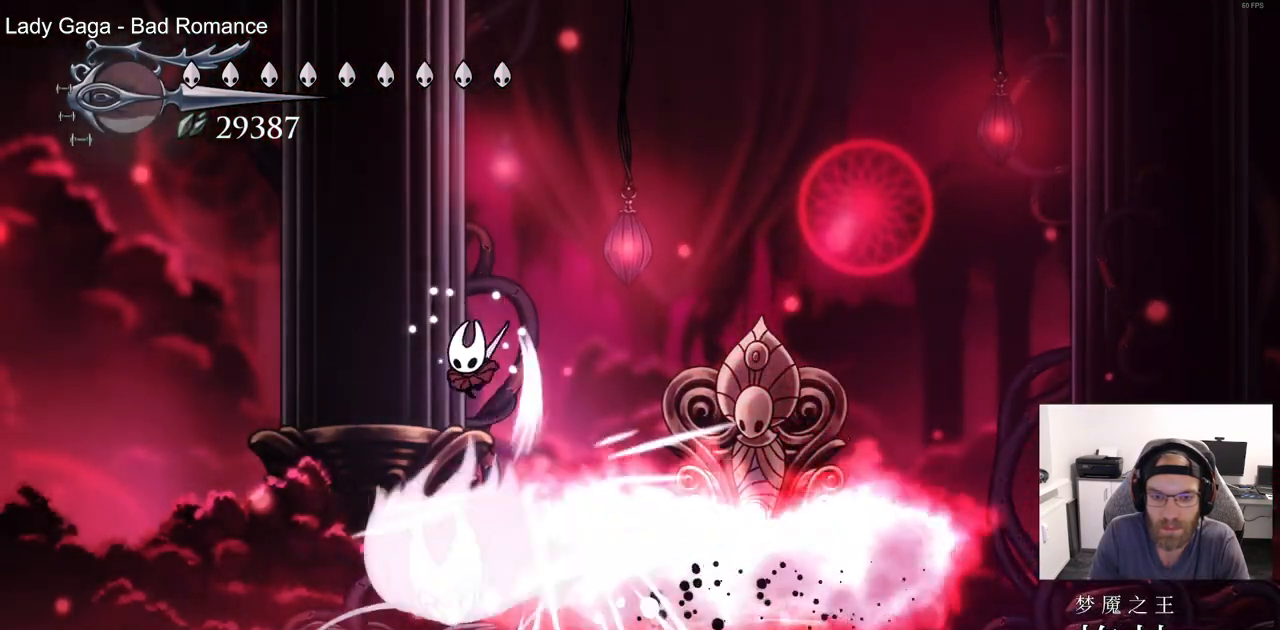
{"dt_ms": 500, "buttons": ["DPAD_DOWN", "DPAD_RIGHT"], "left_stick": "center", "right_stick": "center", "events": [[50, "DPAD_RIGHT", "down"], [67, "CROSS", "down"], [233, "CROSS", "up"]]}
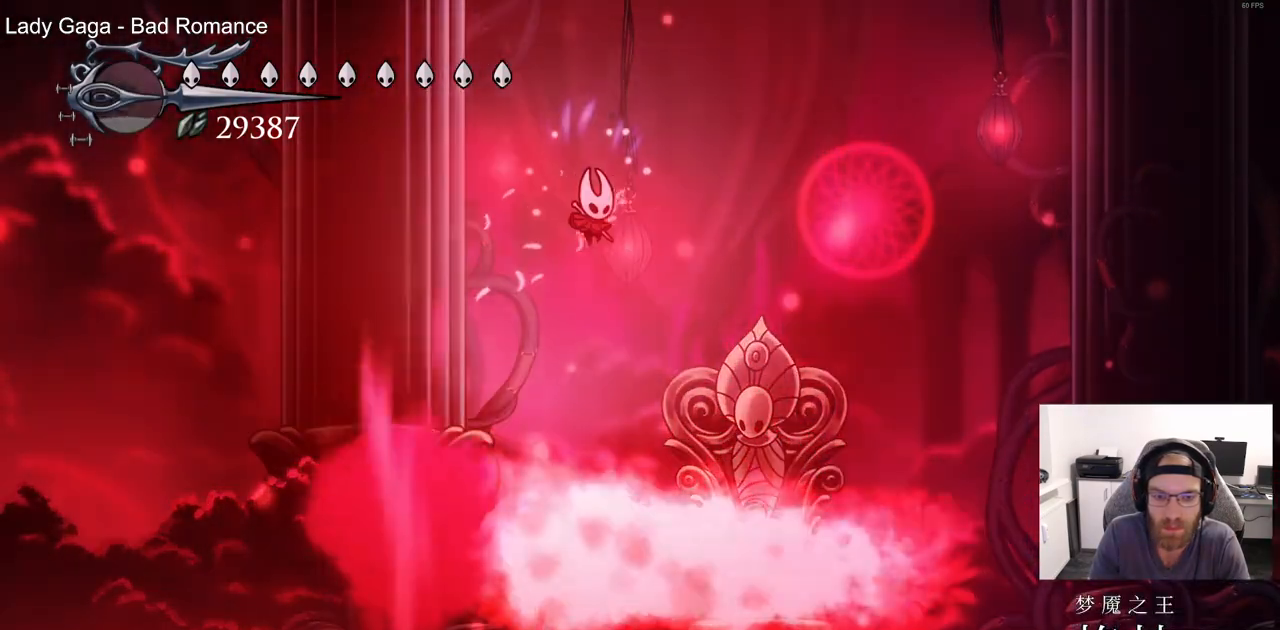
{"dt_ms": 500, "buttons": [], "left_stick": "center", "right_stick": "center", "events": [[150, "DPAD_DOWN", "up"], [200, "DPAD_RIGHT", "up"]]}
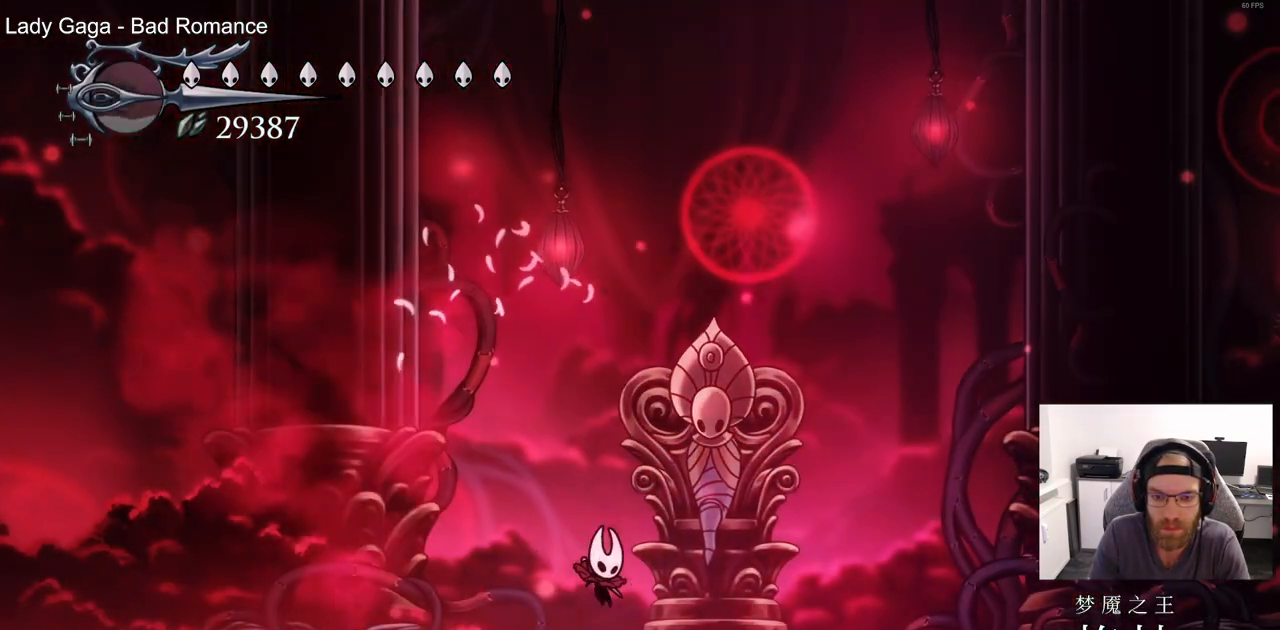
{"dt_ms": 500, "buttons": ["CROSS", "DPAD_RIGHT"], "left_stick": "center", "right_stick": "center", "events": [[417, "CROSS", "down"], [433, "DPAD_RIGHT", "down"]]}
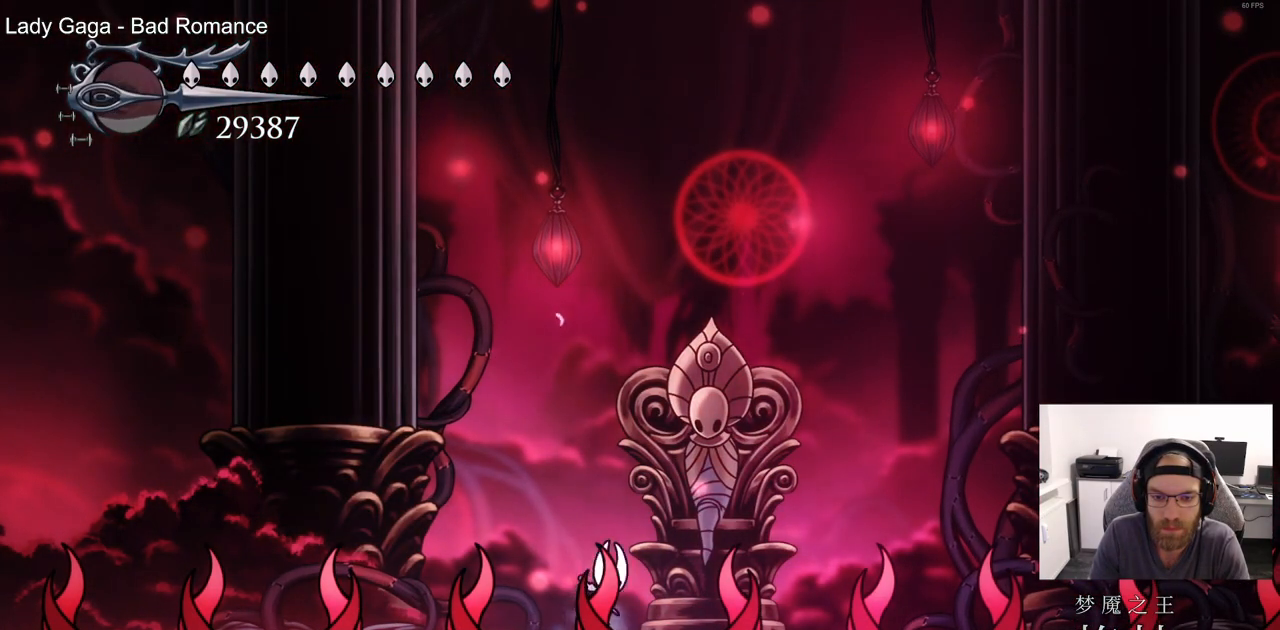
{"dt_ms": 500, "buttons": ["DPAD_RIGHT"], "left_stick": "center", "right_stick": "center", "events": [[83, "DPAD_RIGHT", "up"], [133, "CROSS", "up"], [450, "DPAD_RIGHT", "down"]]}
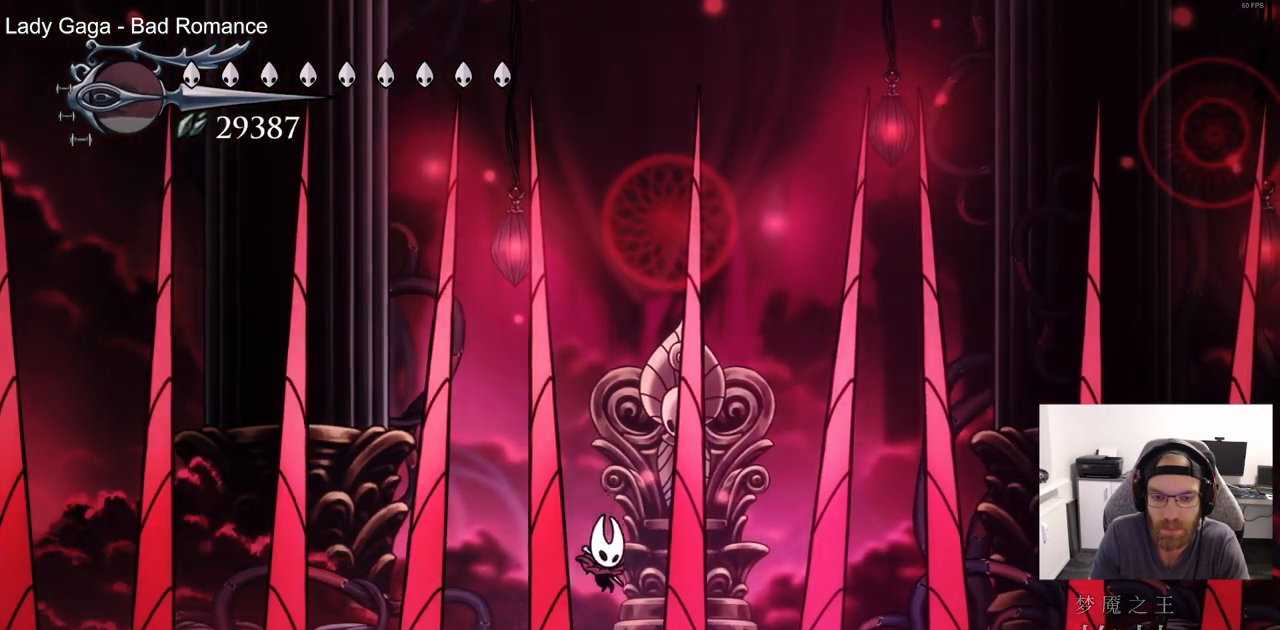
{"dt_ms": 500, "buttons": [], "left_stick": "center", "right_stick": "center", "events": [[33, "DPAD_RIGHT", "up"]]}
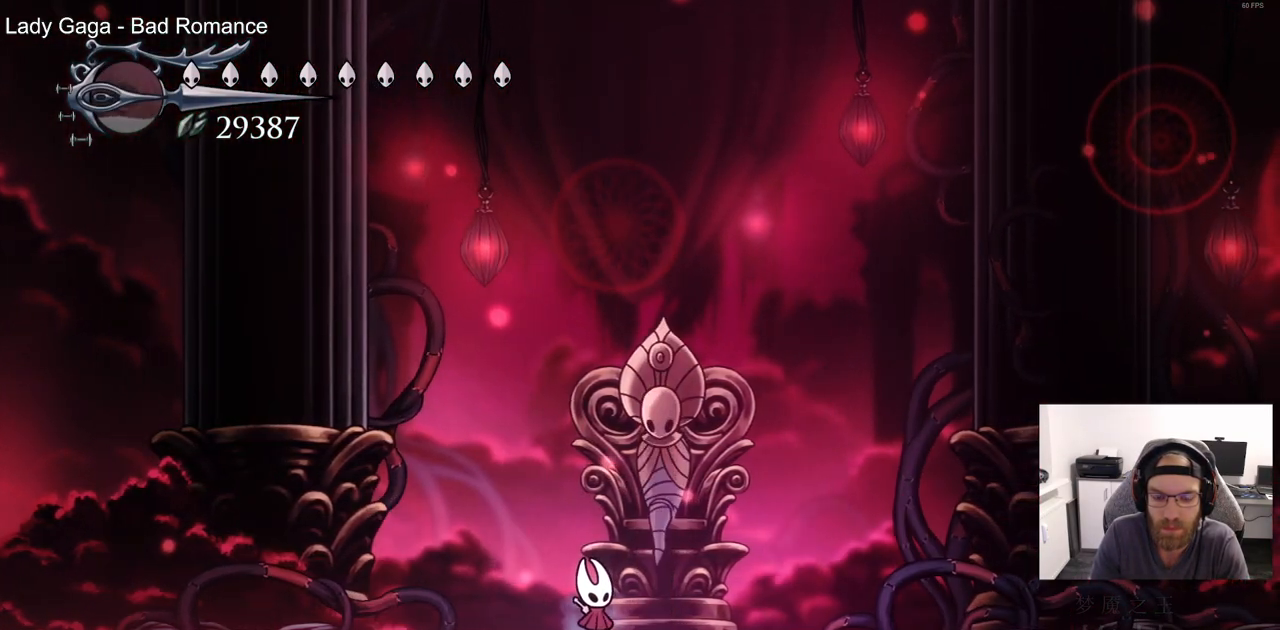
{"dt_ms": 500, "buttons": [], "left_stick": "center", "right_stick": "center", "events": []}
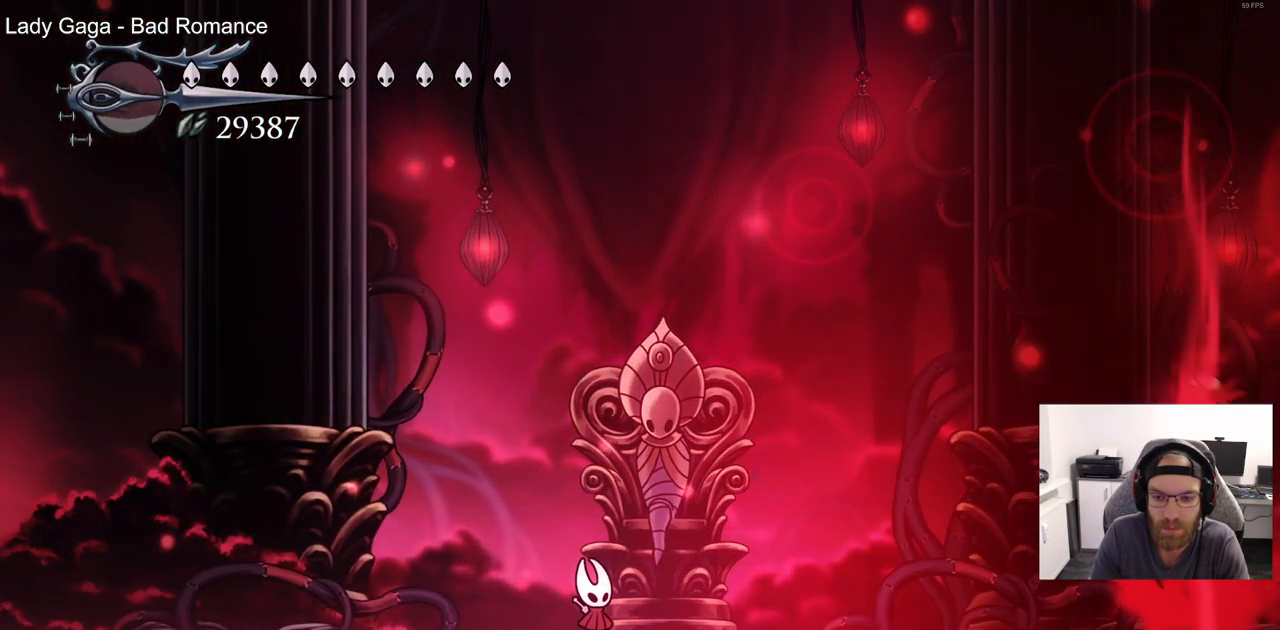
{"dt_ms": 500, "buttons": [], "left_stick": "center", "right_stick": "center", "events": []}
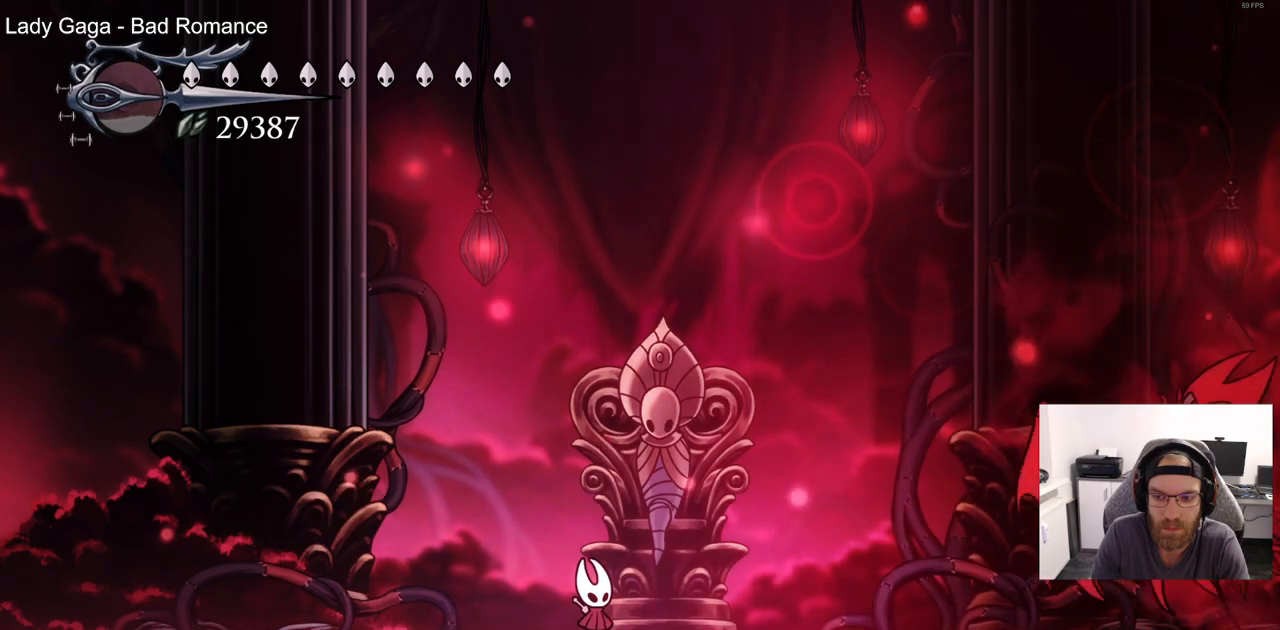
{"dt_ms": 500, "buttons": ["DPAD_RIGHT"], "left_stick": "center", "right_stick": "center", "events": [[450, "DPAD_RIGHT", "down"]]}
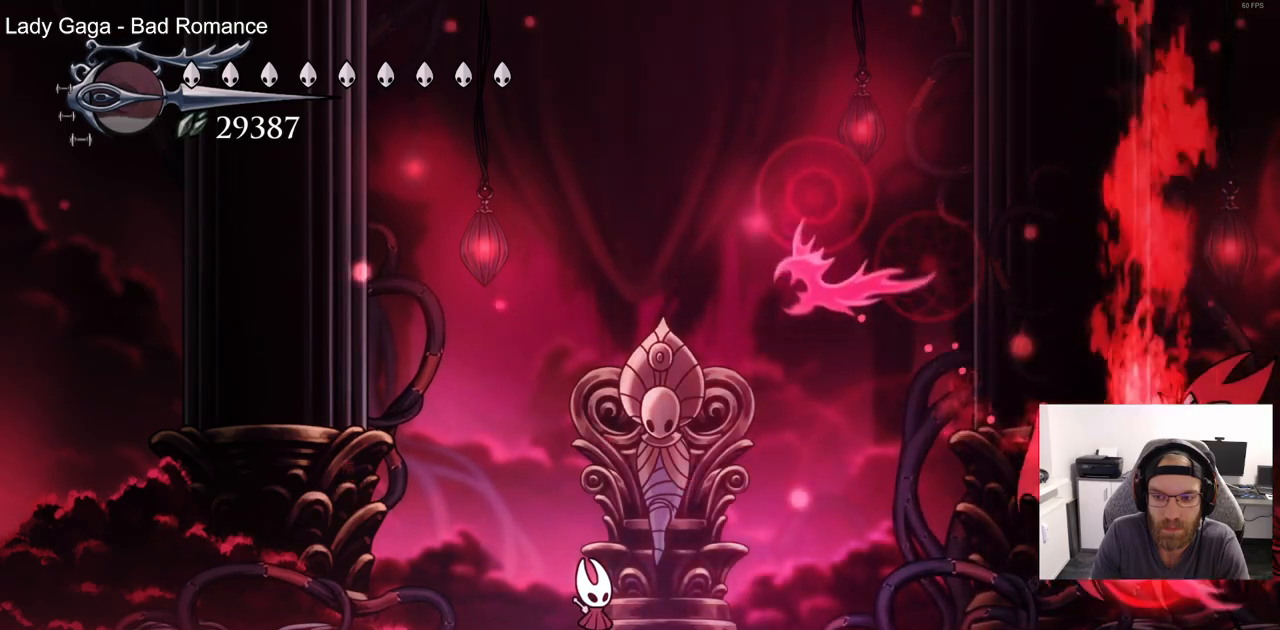
{"dt_ms": 500, "buttons": ["DPAD_RIGHT"], "left_stick": "center", "right_stick": "center", "events": [[33, "CROSS", "down"], [250, "R2", "down"], [300, "CROSS", "up"], [400, "R2", "up"]]}
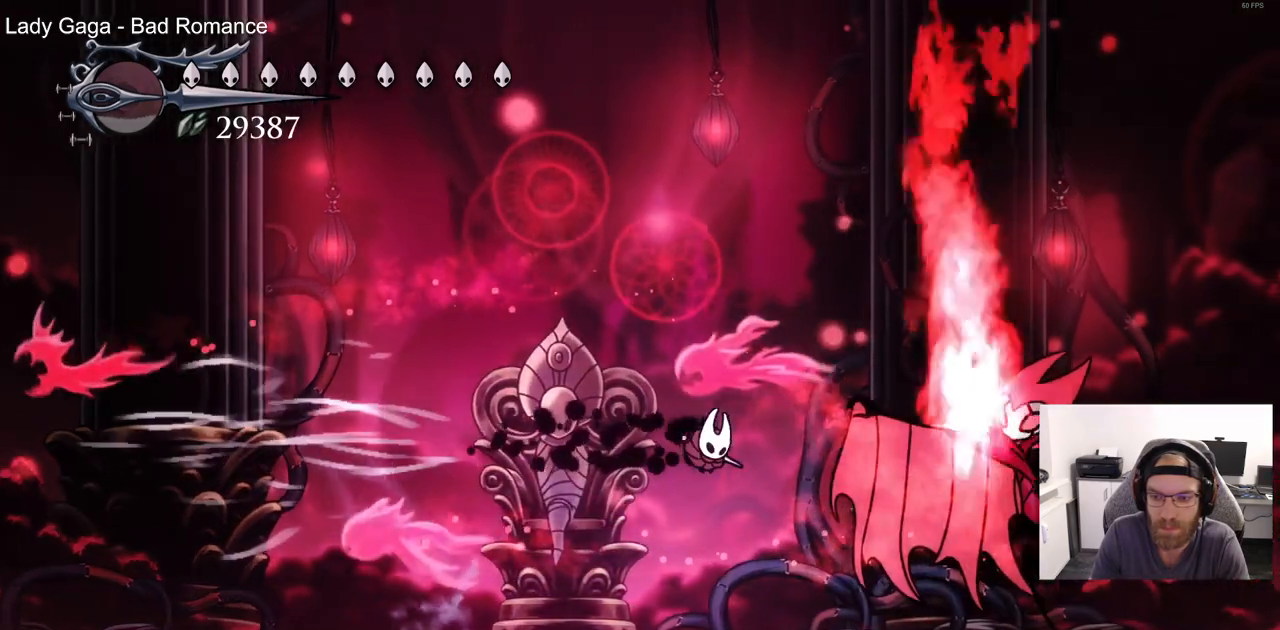
{"dt_ms": 500, "buttons": ["SQUARE", "DPAD_RIGHT"], "left_stick": "center", "right_stick": "center", "events": [[100, "SQUARE", "down"], [250, "SQUARE", "up"], [500, "SQUARE", "down"]]}
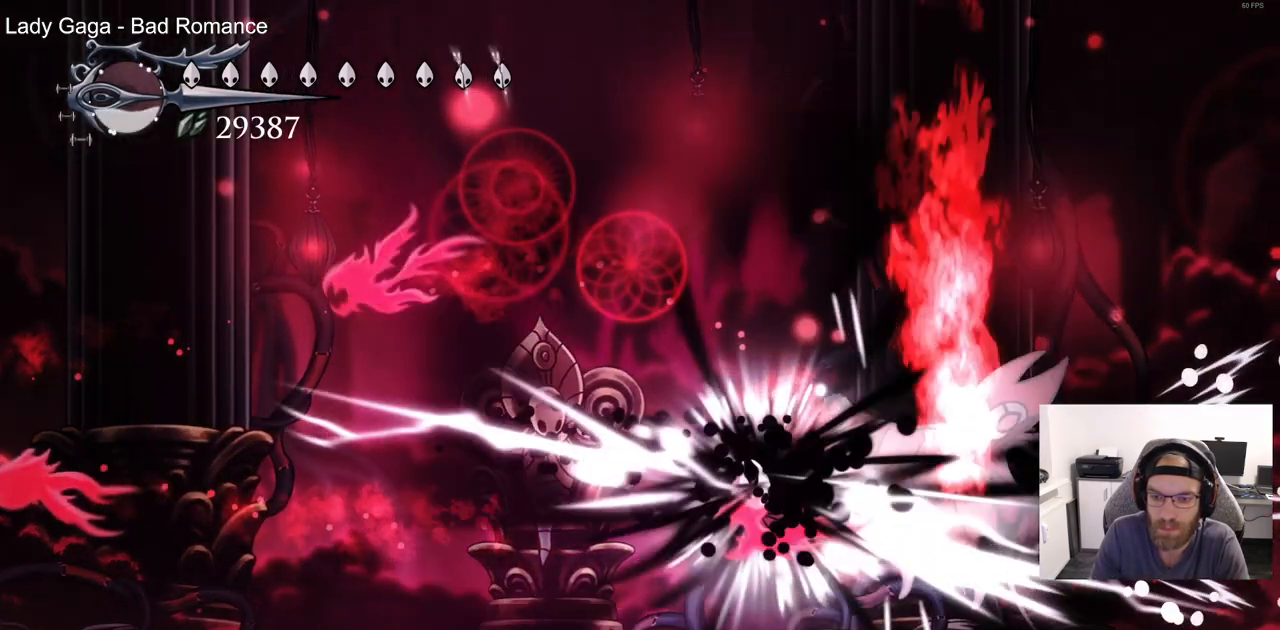
{"dt_ms": 500, "buttons": ["DPAD_RIGHT"], "left_stick": "center", "right_stick": "center", "events": [[183, "SQUARE", "up"]]}
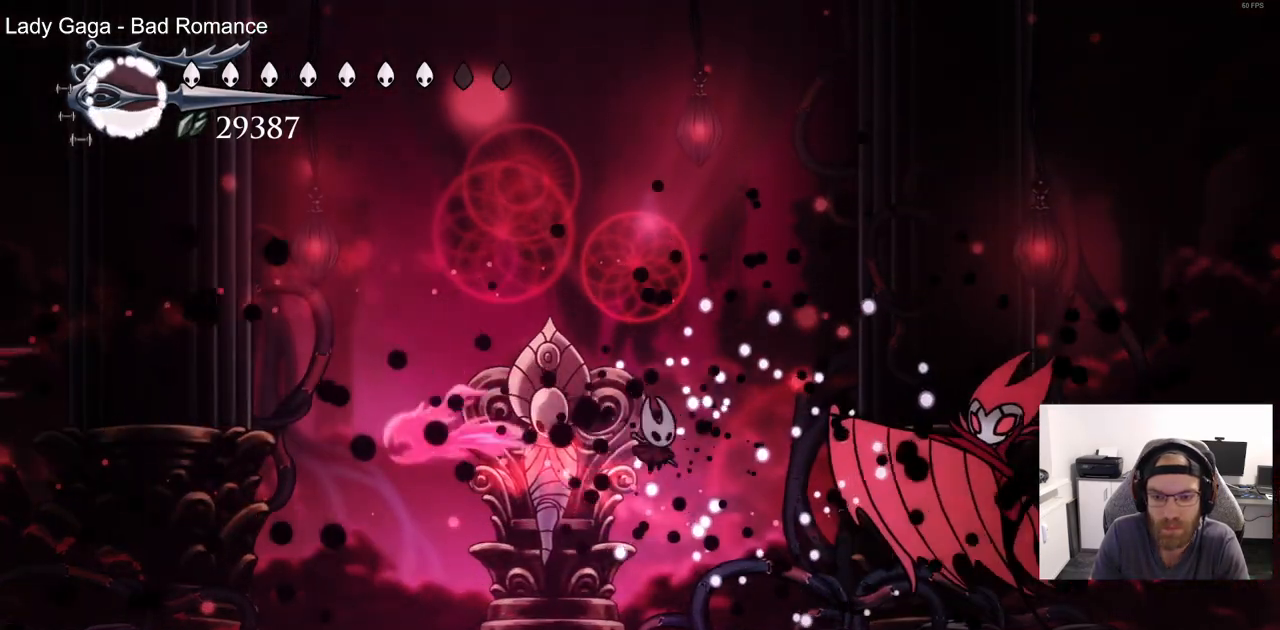
{"dt_ms": 500, "buttons": ["SQUARE"], "left_stick": "center", "right_stick": "center", "events": [[400, "SQUARE", "down"], [500, "DPAD_RIGHT", "up"]]}
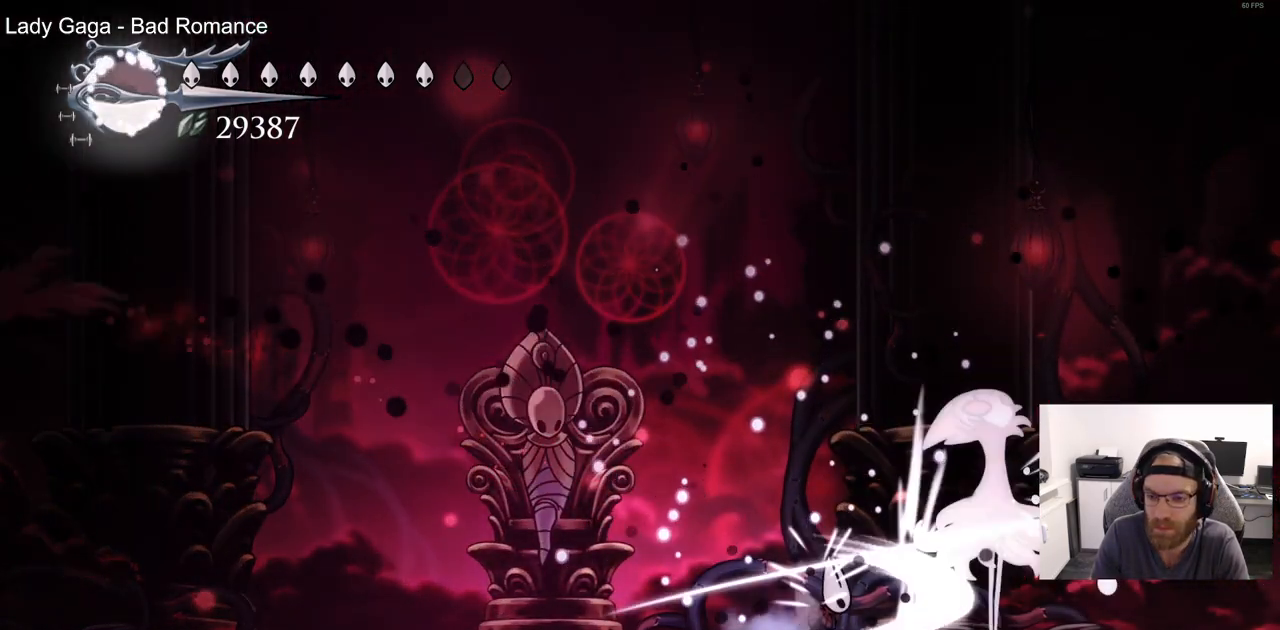
{"dt_ms": 500, "buttons": ["DPAD_LEFT"], "left_stick": "center", "right_stick": "center", "events": [[33, "SQUARE", "up"], [83, "DPAD_LEFT", "down"], [250, "R2", "down"], [433, "R2", "up"]]}
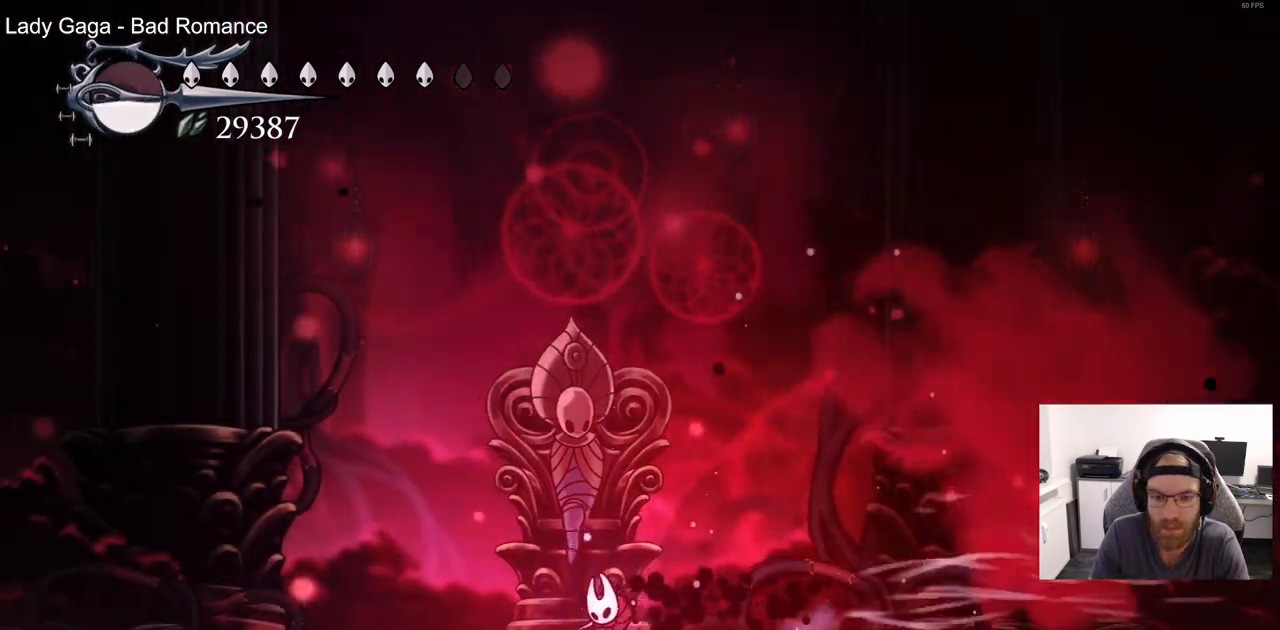
{"dt_ms": 500, "buttons": ["DPAD_LEFT"], "left_stick": "center", "right_stick": "center", "events": [[33, "DPAD_LEFT", "up"], [100, "DPAD_LEFT", "down"], [167, "DPAD_RIGHT", "down"], [350, "DPAD_RIGHT", "up"]]}
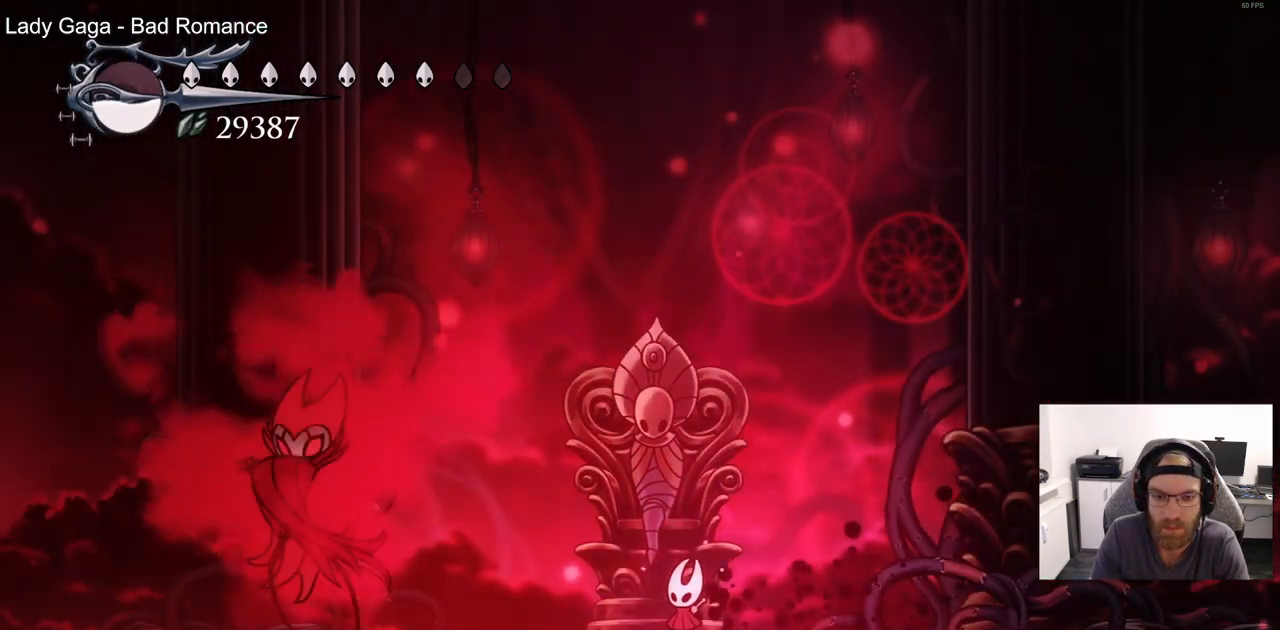
{"dt_ms": 500, "buttons": ["R2", "DPAD_LEFT"], "left_stick": "center", "right_stick": "center"}
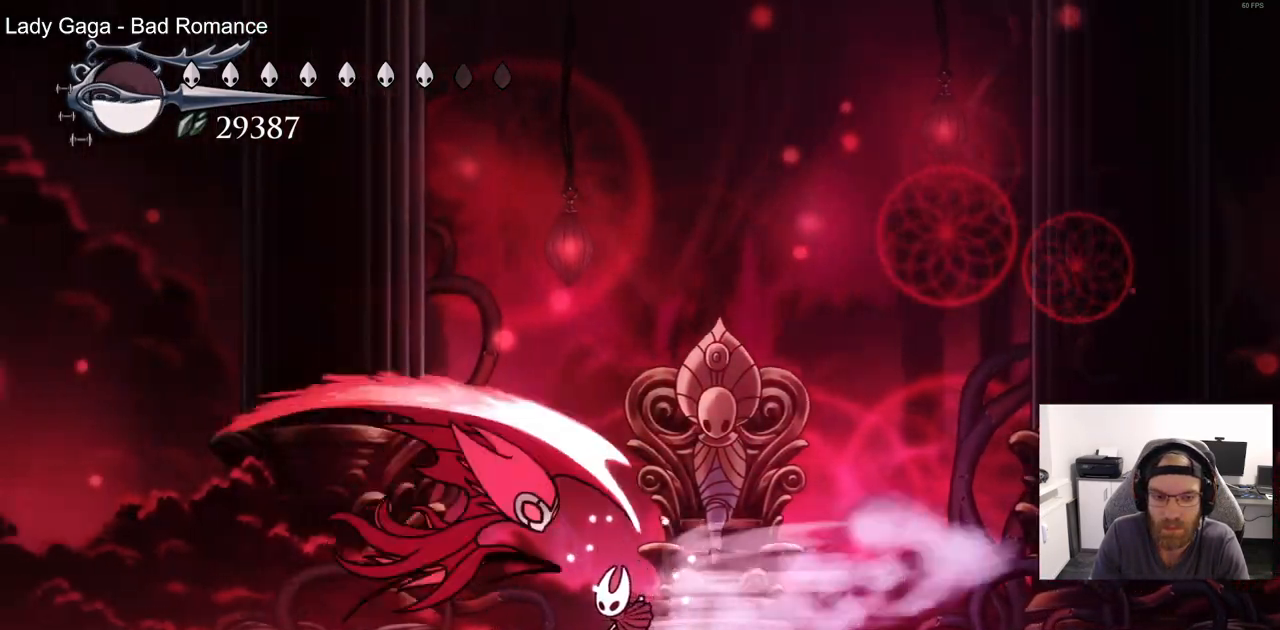
{"dt_ms": 500, "buttons": ["SQUARE", "DPAD_RIGHT"], "left_stick": "center", "right_stick": "center", "events": [[33, "R2", "up"], [100, "DPAD_RIGHT", "down"], [150, "DPAD_LEFT", "up"], [267, "SQUARE", "down"], [350, "SQUARE", "up"], [467, "SQUARE", "down"]]}
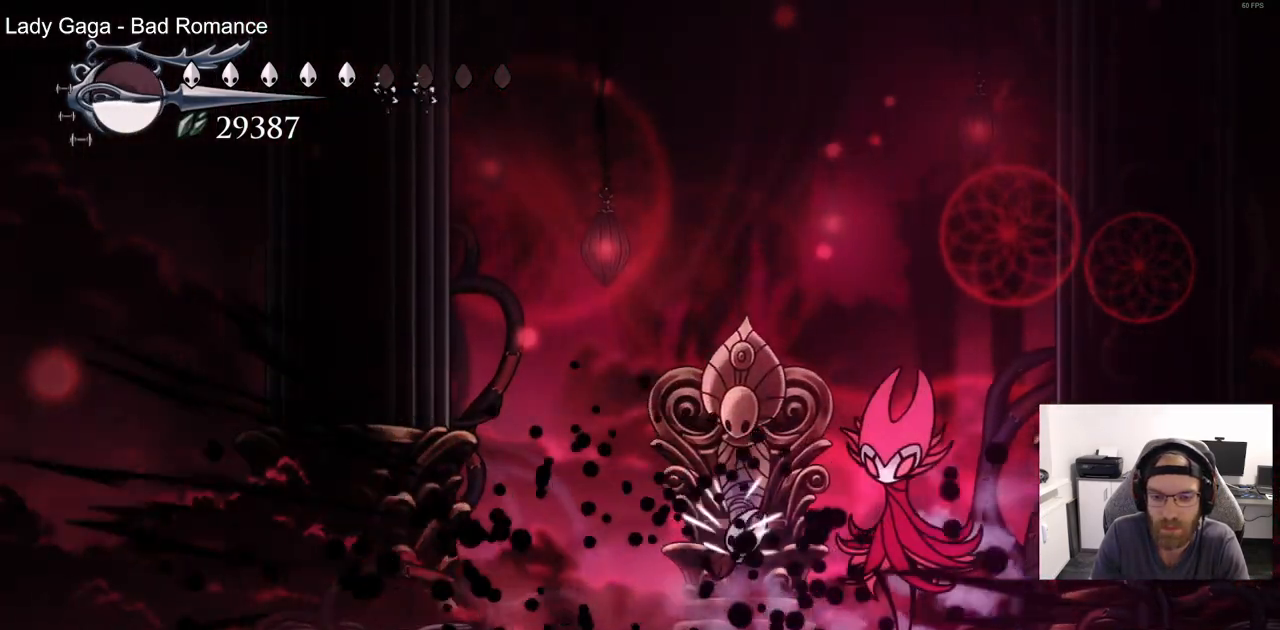
{"dt_ms": 500, "buttons": ["SQUARE", "DPAD_LEFT"], "left_stick": "center", "right_stick": "center", "events": [[83, "SQUARE", "up"], [183, "SQUARE", "down"], [283, "DPAD_RIGHT", "up"], [300, "SQUARE", "up"], [433, "SQUARE", "down"], [483, "DPAD_LEFT", "down"]]}
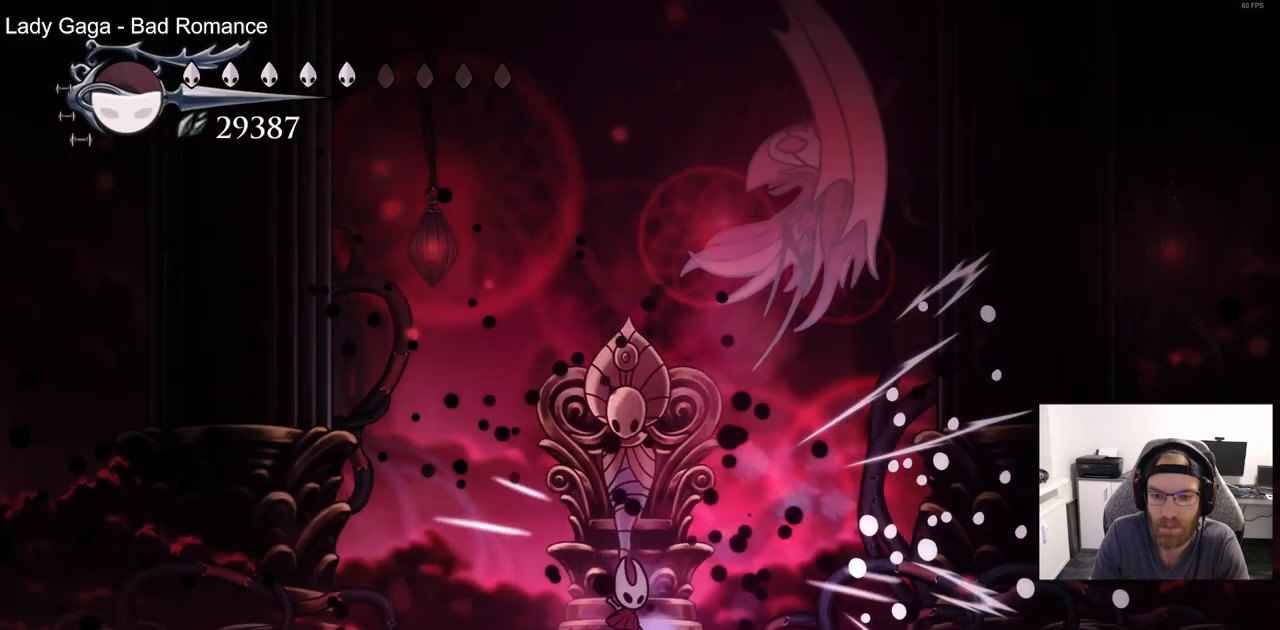
{"dt_ms": 500, "buttons": [], "left_stick": "center", "right_stick": "center", "events": [[50, "SQUARE", "up"], [417, "DPAD_LEFT", "up"]]}
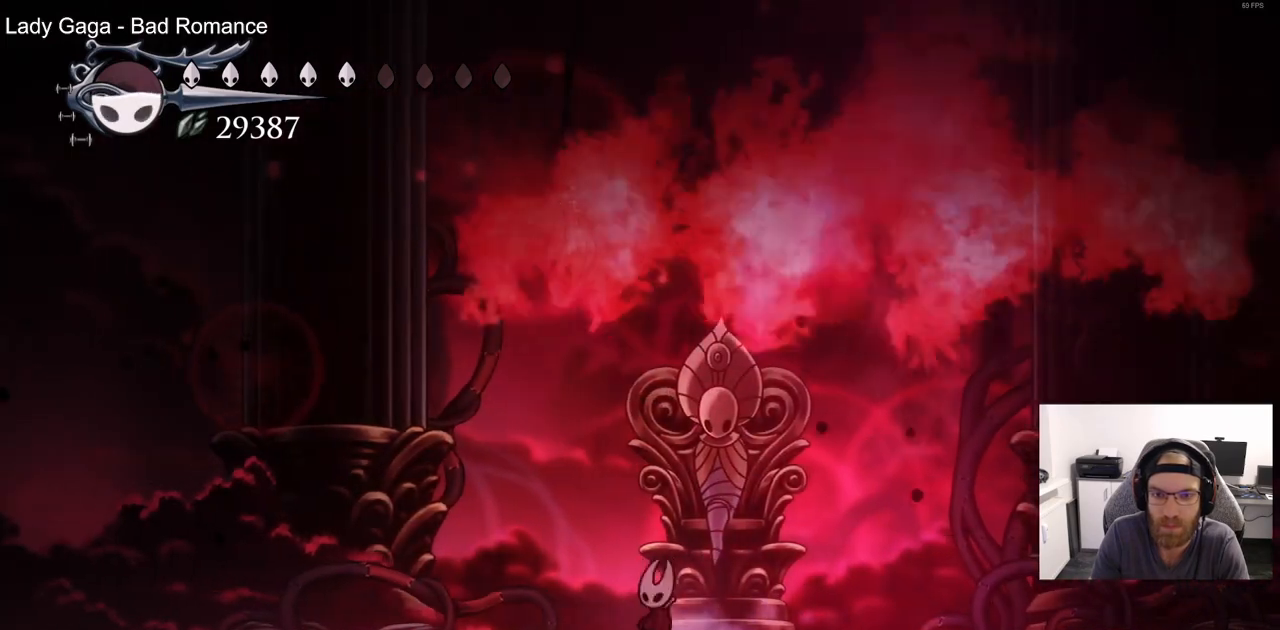
{"dt_ms": 500, "buttons": [], "left_stick": "center", "right_stick": "center", "events": [[117, "DPAD_LEFT", "down"], [367, "DPAD_LEFT", "up"]]}
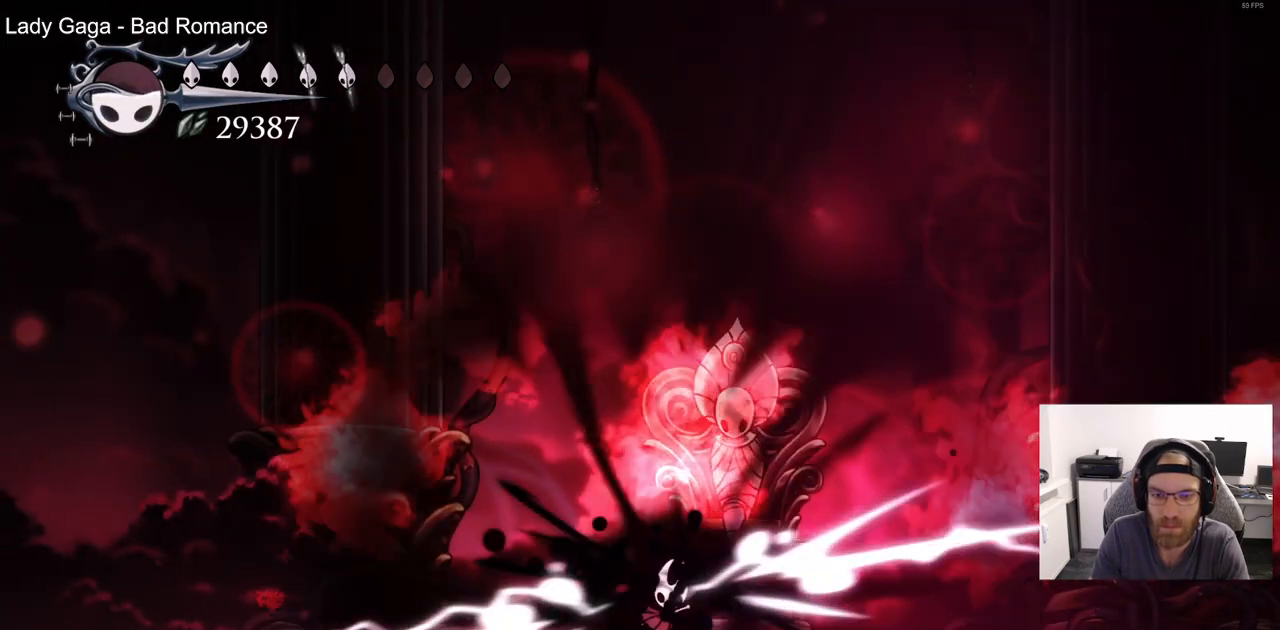
{"dt_ms": 1000, "buttons": [], "left_stick": "center", "right_stick": "center"}
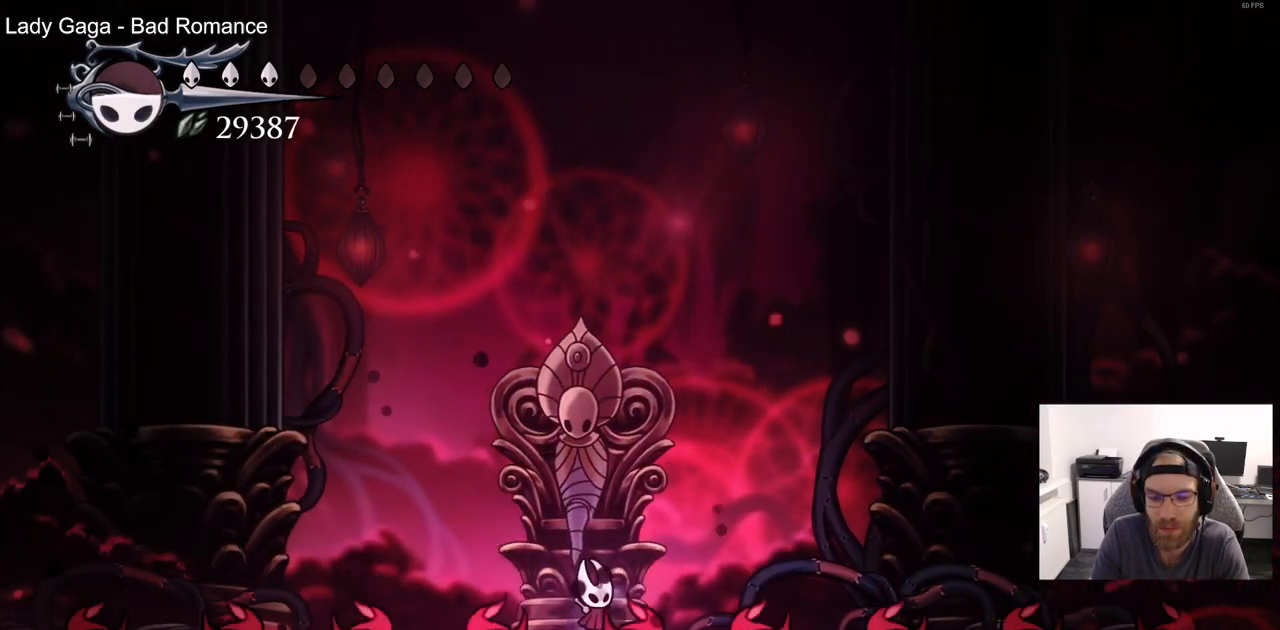
{"dt_ms": 500, "buttons": [], "left_stick": "center", "right_stick": "center", "events": []}
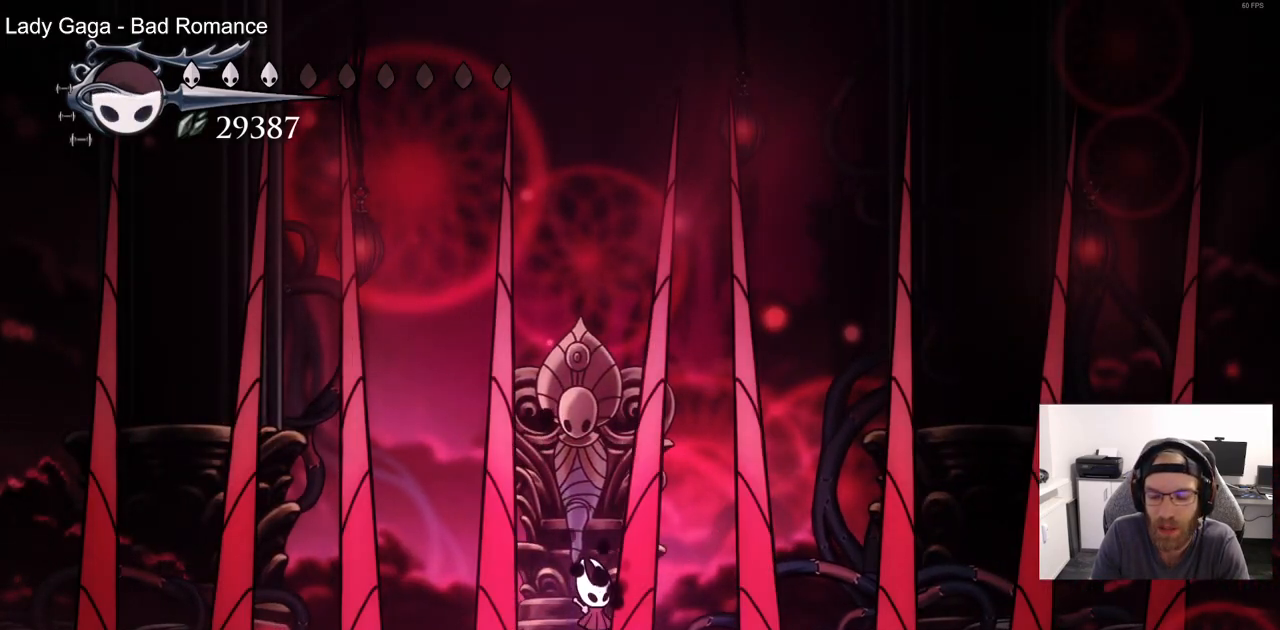
{"dt_ms": 500, "buttons": ["DPAD_LEFT"], "left_stick": "center", "right_stick": "center", "events": [[450, "DPAD_LEFT", "down"]]}